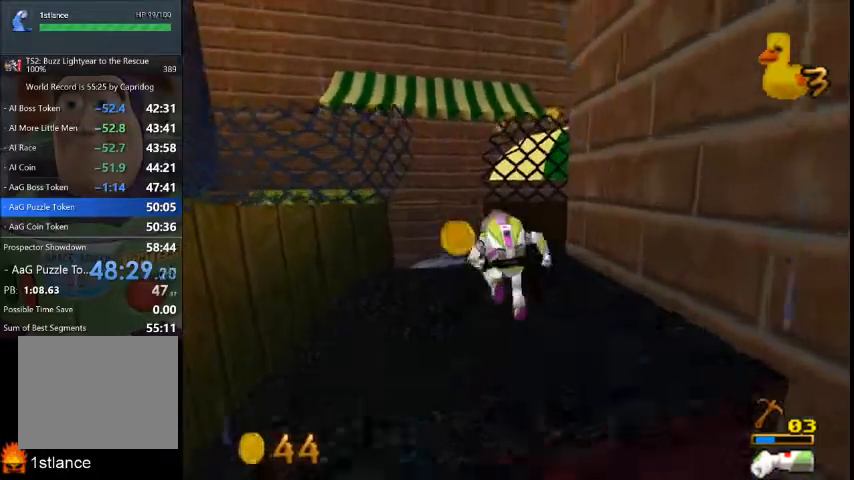
Gameplay with a controller (Xbox layout); each line is a JSON object with the inputs held at the frame after it. "button_events" lists button changes between this image and that frame as [ms after this image, input, new state], when the widget could be followed in between (sticks are given only as held states). Not read: A L1 L3 R1 R3.
{"buttons": [], "left_stick": "up", "right_stick": "center", "button_events": []}
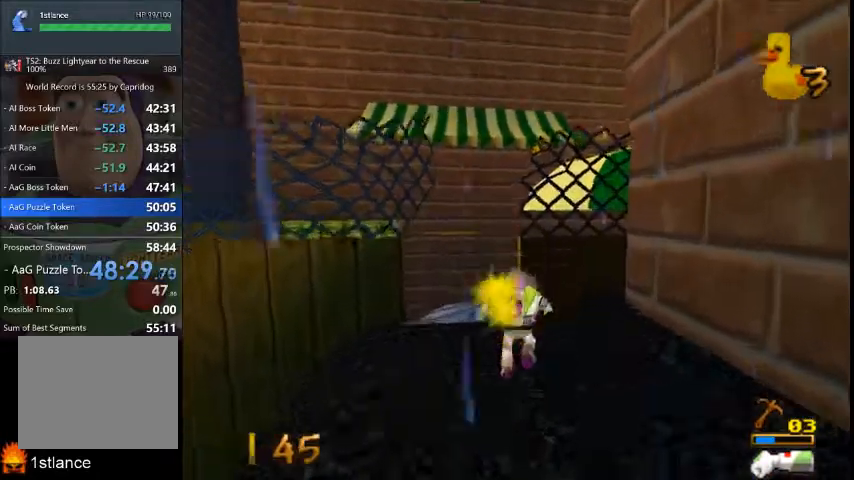
{"buttons": [], "left_stick": "up-left", "right_stick": "center", "button_events": []}
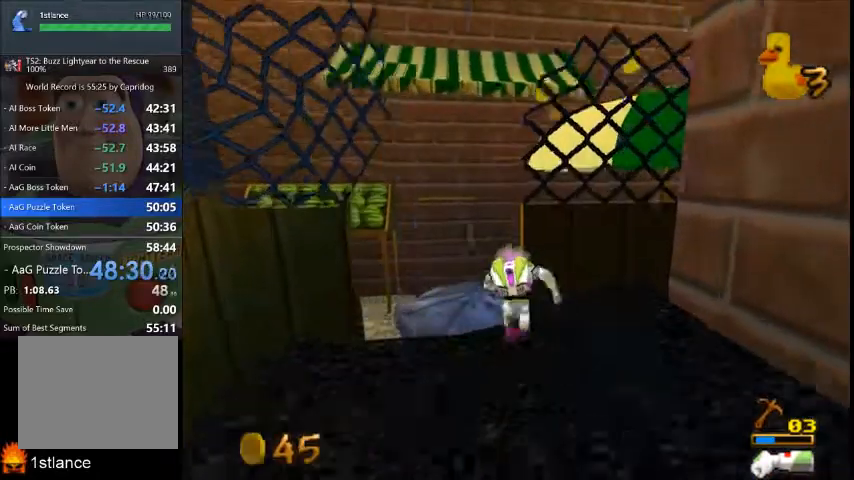
{"buttons": [], "left_stick": "up-right", "right_stick": "center", "button_events": []}
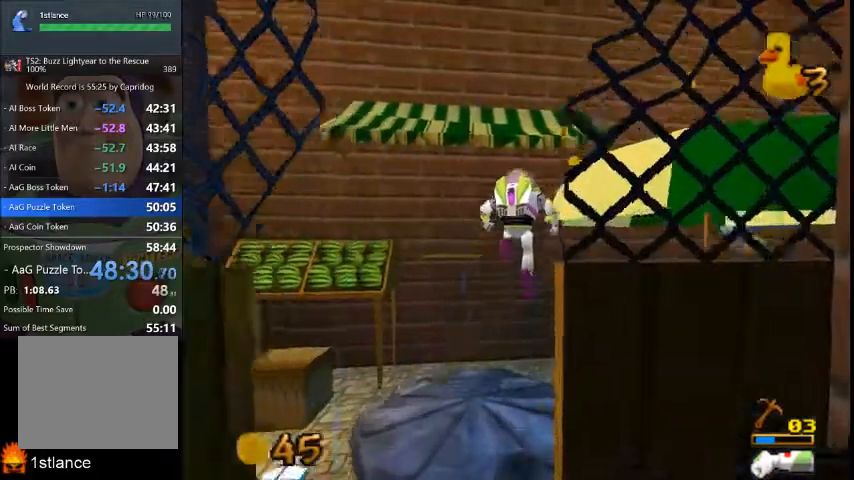
{"buttons": [], "left_stick": "up", "right_stick": "center", "button_events": []}
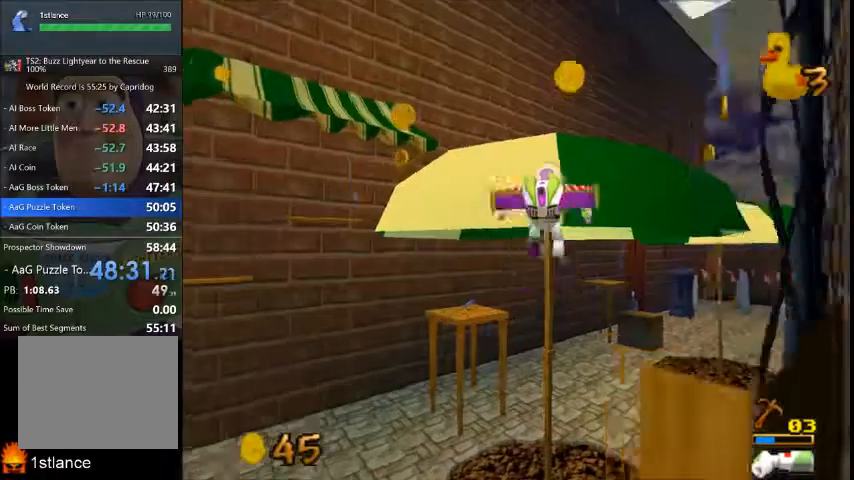
{"buttons": [], "left_stick": "up", "right_stick": "center", "button_events": []}
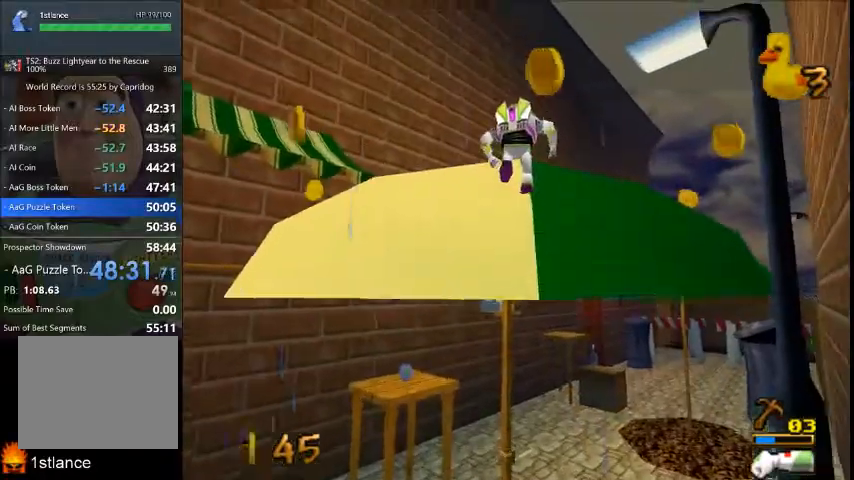
{"buttons": [], "left_stick": "up-left", "right_stick": "center", "button_events": []}
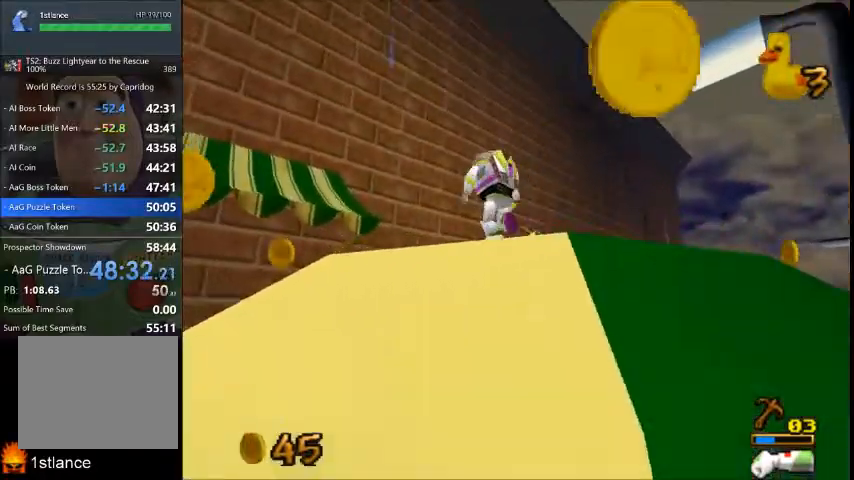
{"buttons": [], "left_stick": "down-left", "right_stick": "center", "button_events": []}
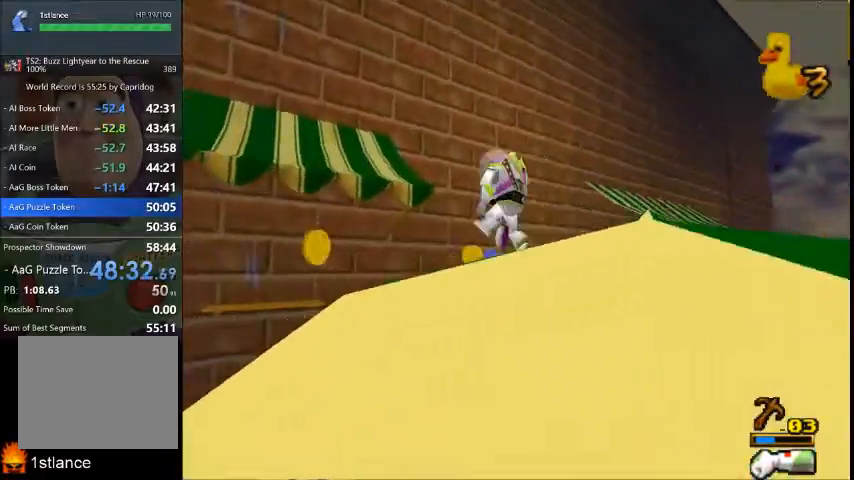
{"buttons": [], "left_stick": "down-right", "right_stick": "center", "button_events": []}
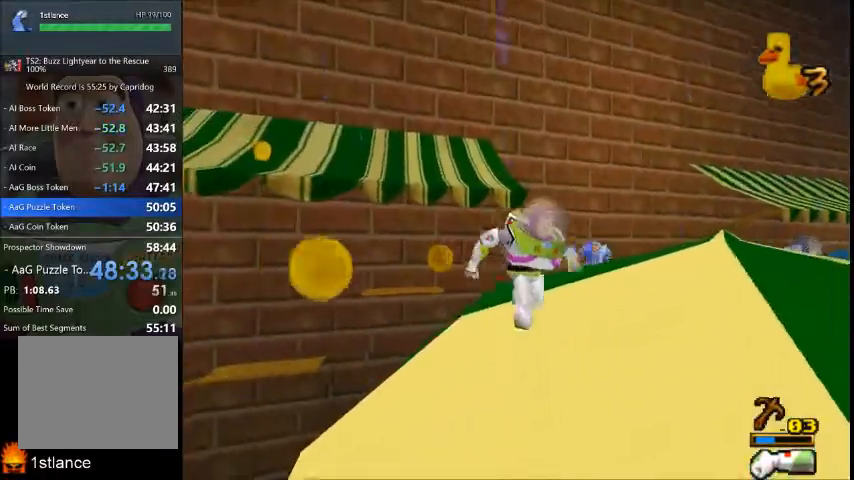
{"buttons": [], "left_stick": "down-right", "right_stick": "center", "button_events": []}
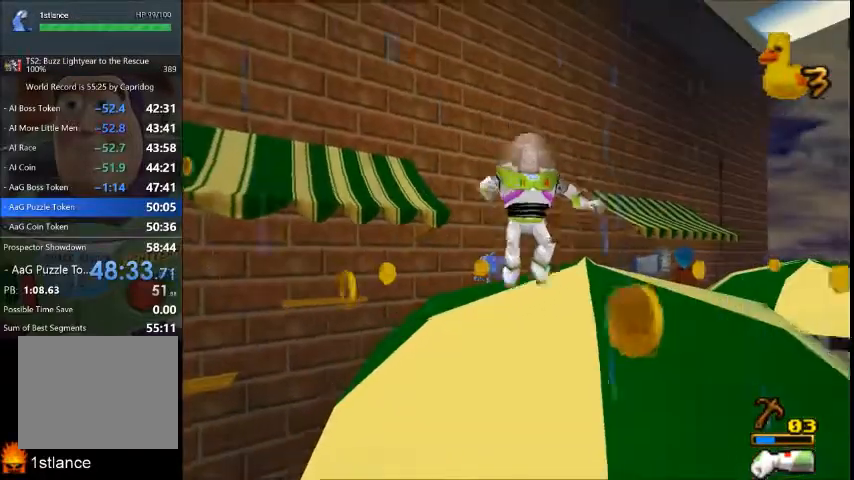
{"buttons": [], "left_stick": "up-left", "right_stick": "center", "button_events": []}
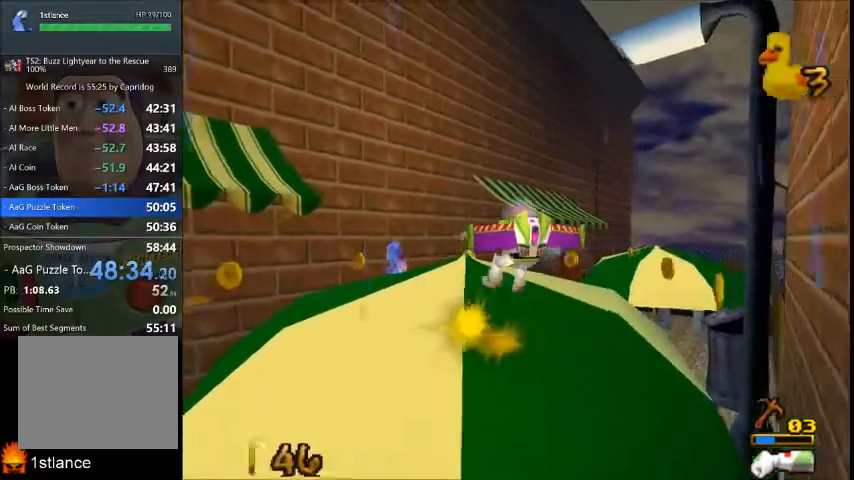
{"buttons": [], "left_stick": "center", "right_stick": "center", "button_events": []}
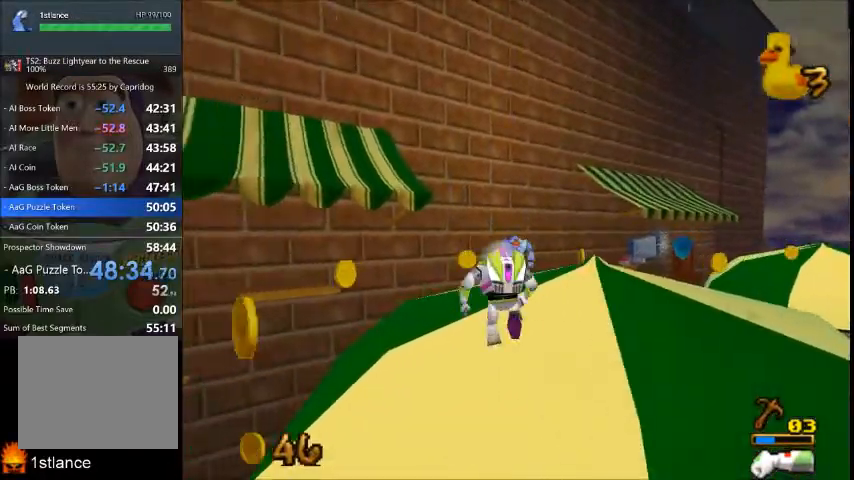
{"buttons": [], "left_stick": "up", "right_stick": "center", "button_events": []}
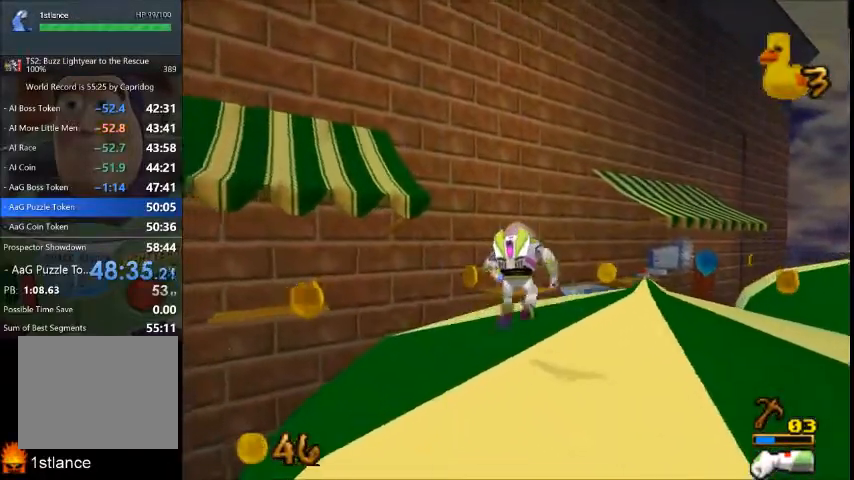
{"buttons": [], "left_stick": "up-left", "right_stick": "center", "button_events": []}
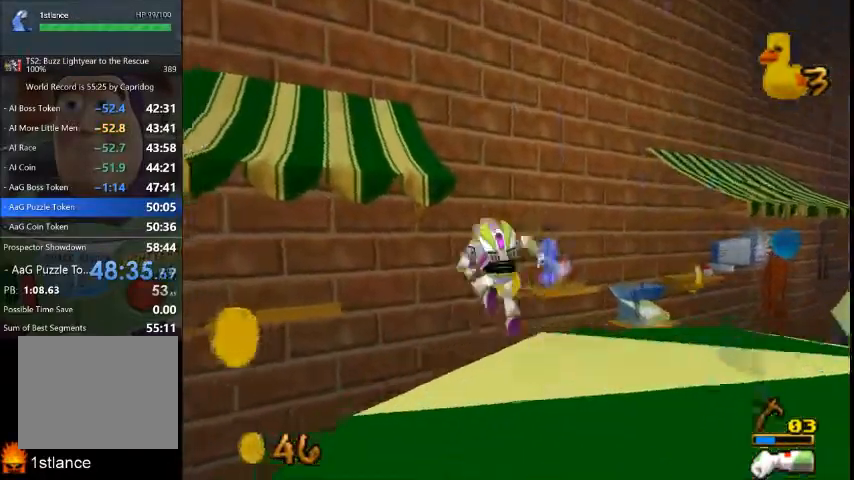
{"buttons": [], "left_stick": "up-left", "right_stick": "center", "button_events": []}
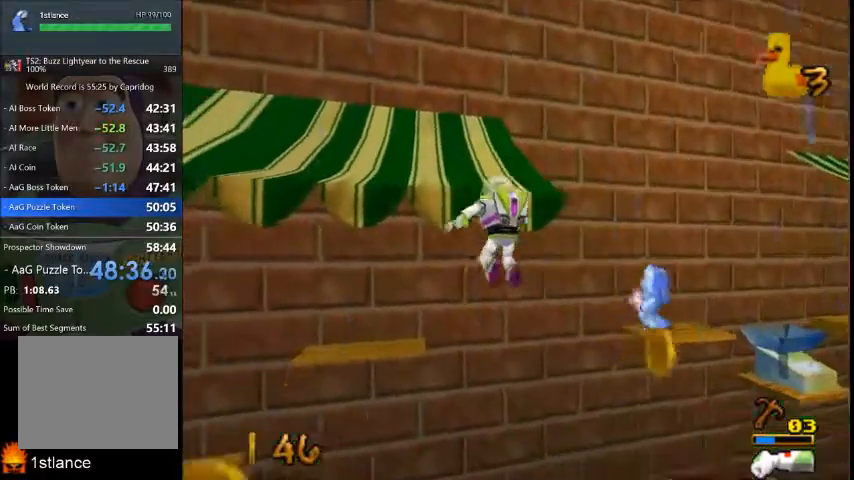
{"buttons": [], "left_stick": "up-left", "right_stick": "center", "button_events": []}
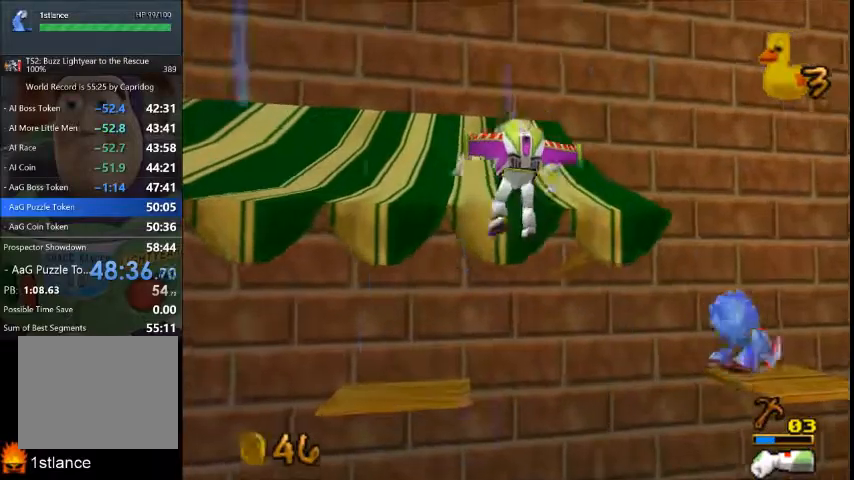
{"buttons": [], "left_stick": "up-left", "right_stick": "center", "button_events": []}
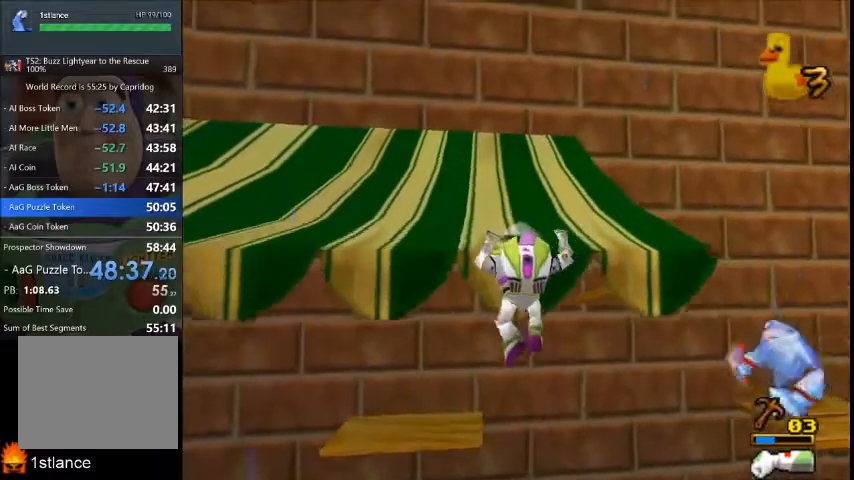
{"buttons": [], "left_stick": "up-left", "right_stick": "center", "button_events": []}
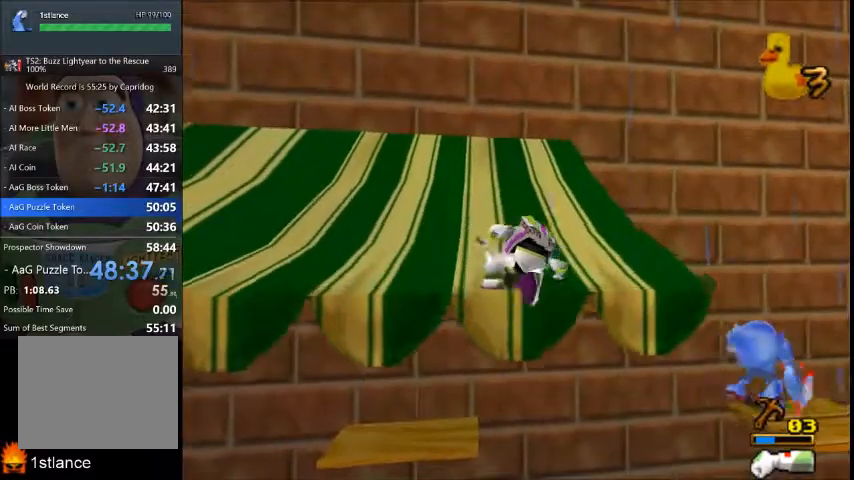
{"buttons": [], "left_stick": "up-left", "right_stick": "center", "button_events": []}
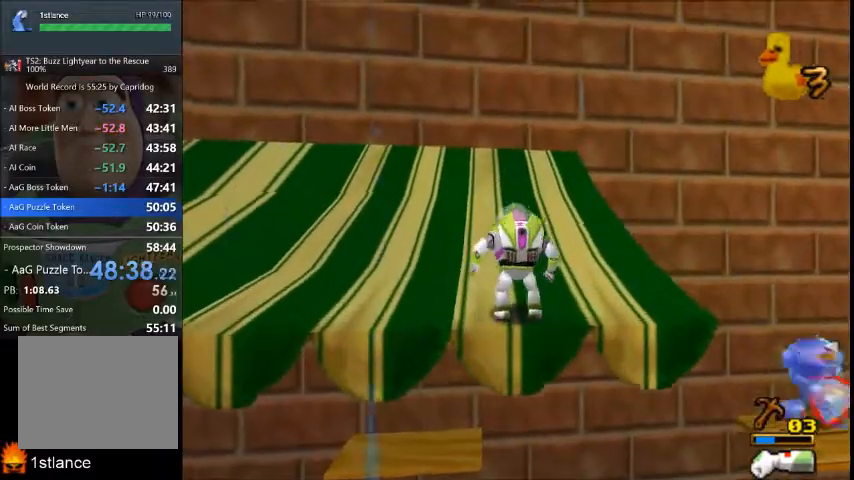
{"buttons": [], "left_stick": "up-left", "right_stick": "center", "button_events": []}
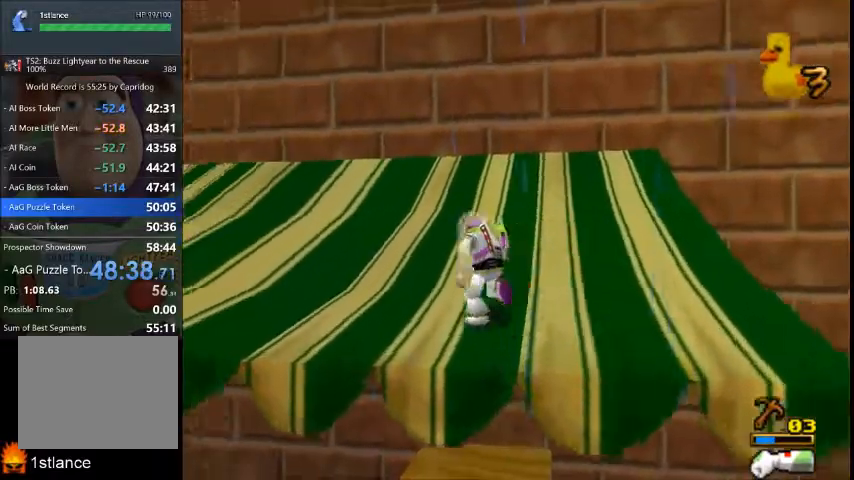
{"buttons": [], "left_stick": "up-left", "right_stick": "center", "button_events": []}
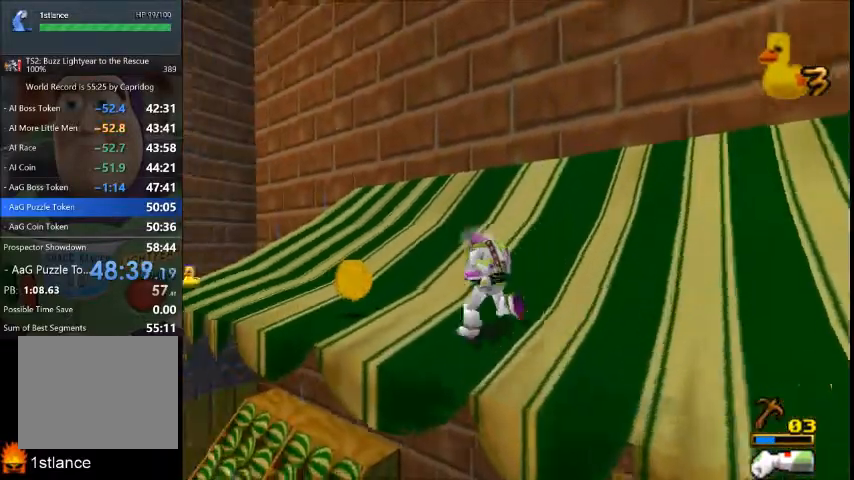
{"buttons": [], "left_stick": "up-left", "right_stick": "center", "button_events": []}
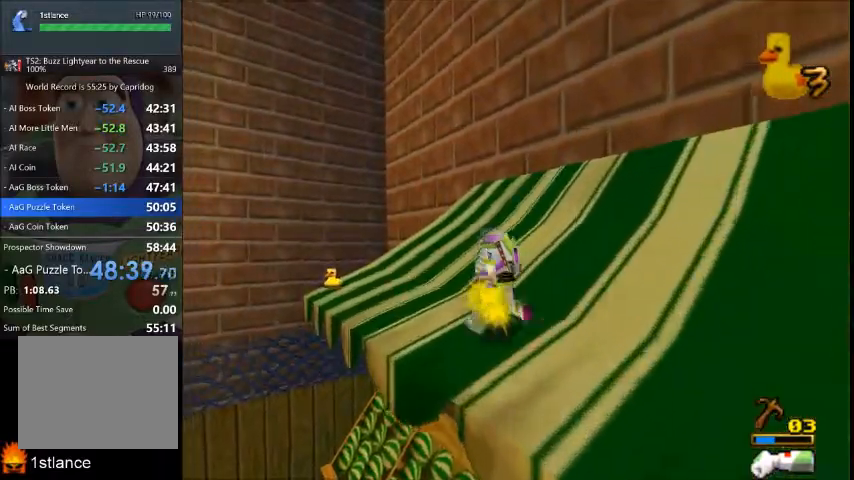
{"buttons": [], "left_stick": "up-left", "right_stick": "center", "button_events": []}
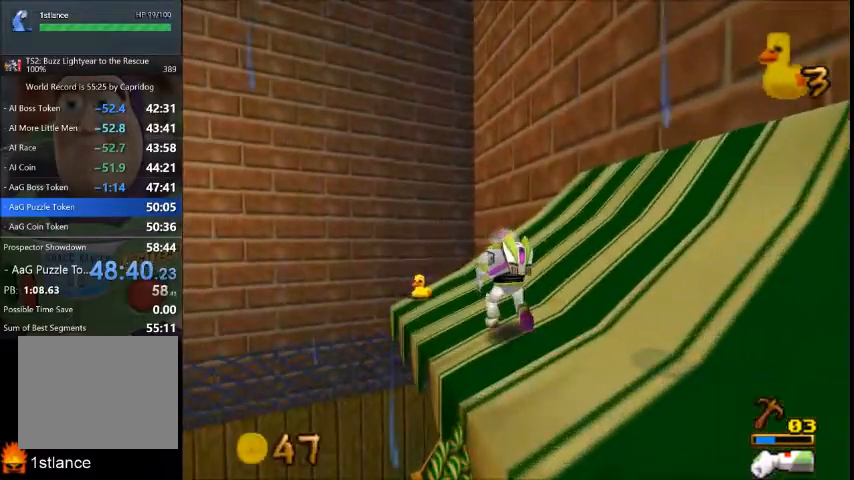
{"buttons": [], "left_stick": "up-right", "right_stick": "center", "button_events": []}
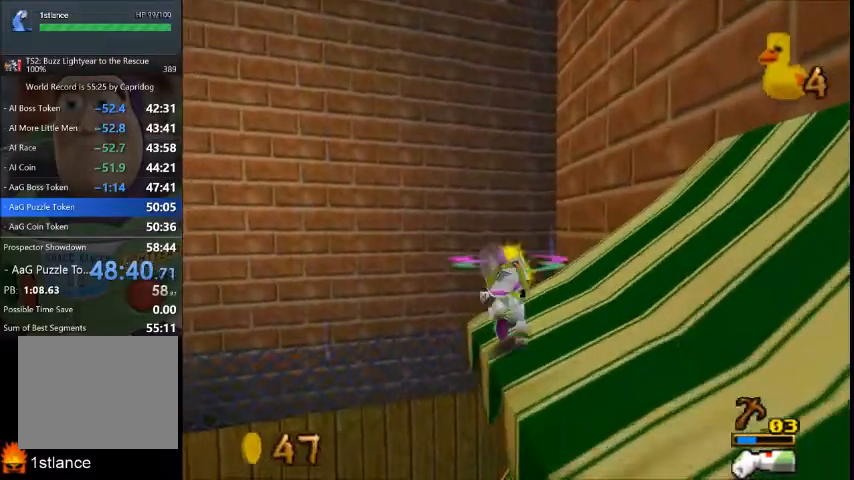
{"buttons": [], "left_stick": "down-right", "right_stick": "center", "button_events": []}
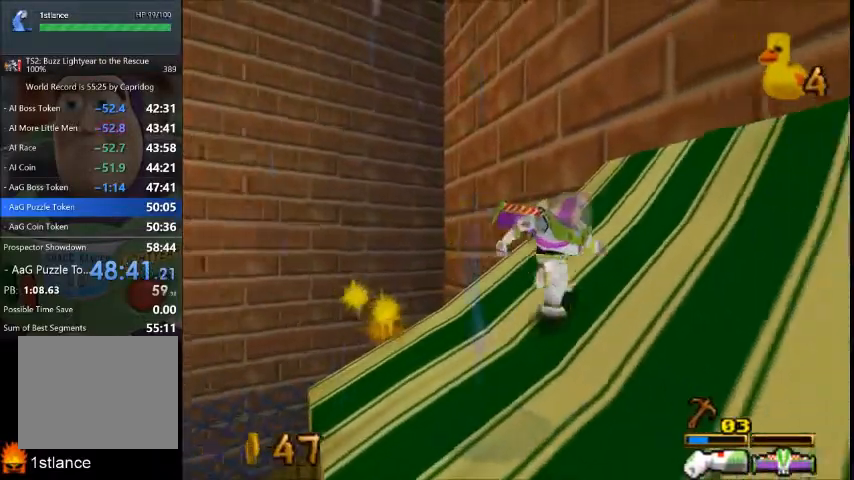
{"buttons": [], "left_stick": "right", "right_stick": "center", "button_events": []}
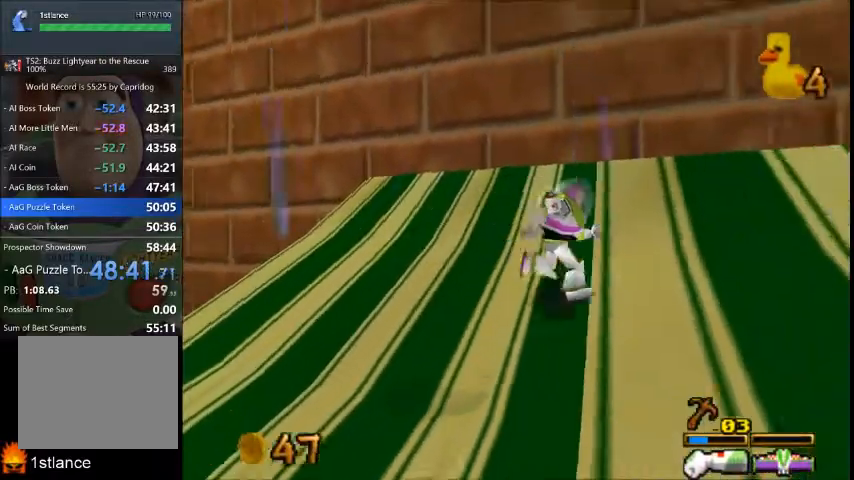
{"buttons": [], "left_stick": "right", "right_stick": "center", "button_events": []}
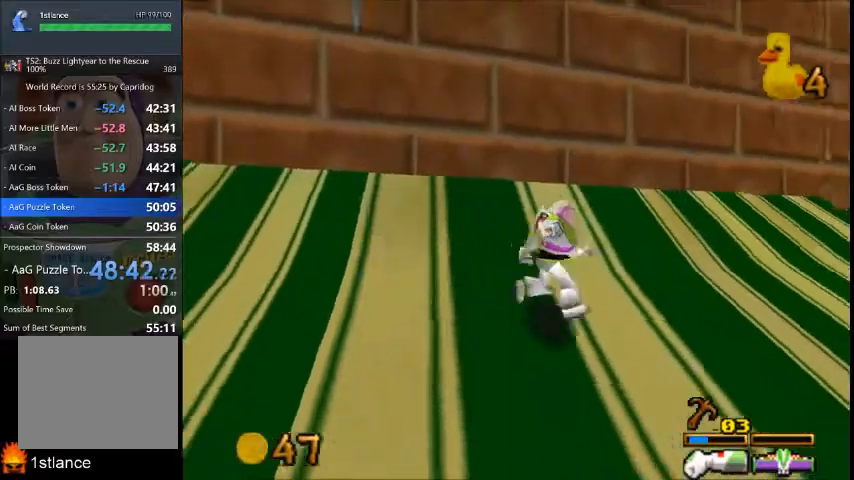
{"buttons": [], "left_stick": "up-right", "right_stick": "center", "button_events": []}
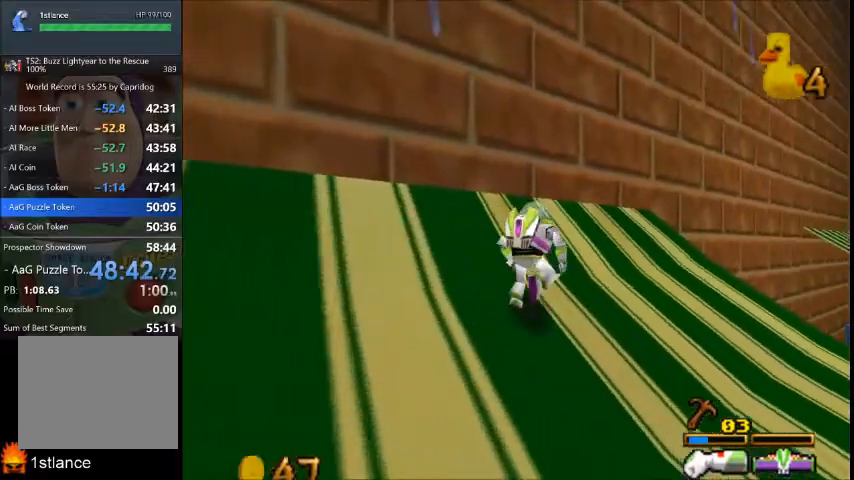
{"buttons": [], "left_stick": "up-right", "right_stick": "center", "button_events": []}
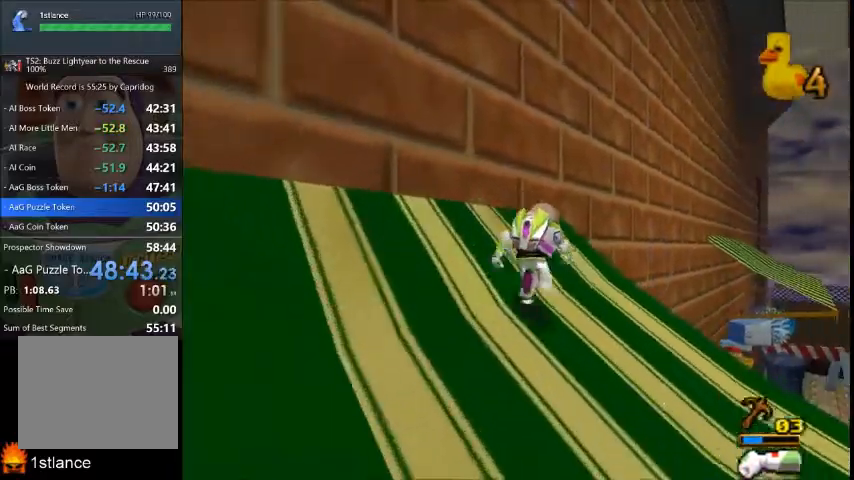
{"buttons": [], "left_stick": "up-right", "right_stick": "center", "button_events": []}
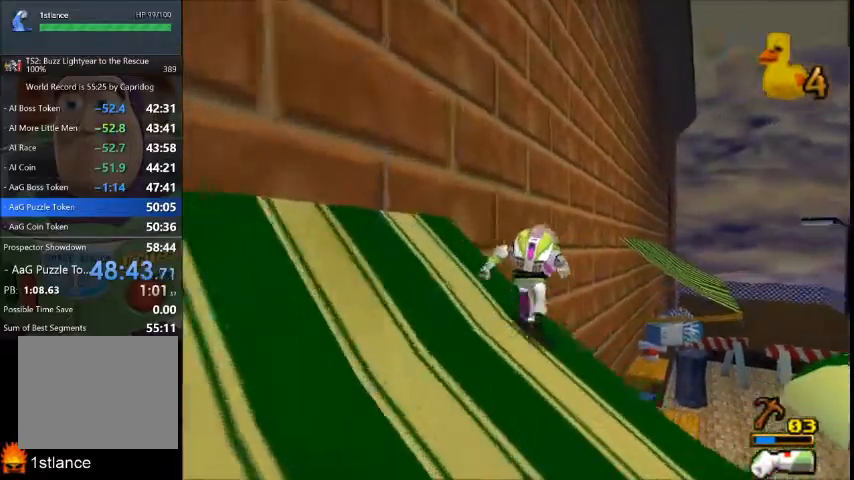
{"buttons": [], "left_stick": "up-right", "right_stick": "center", "button_events": []}
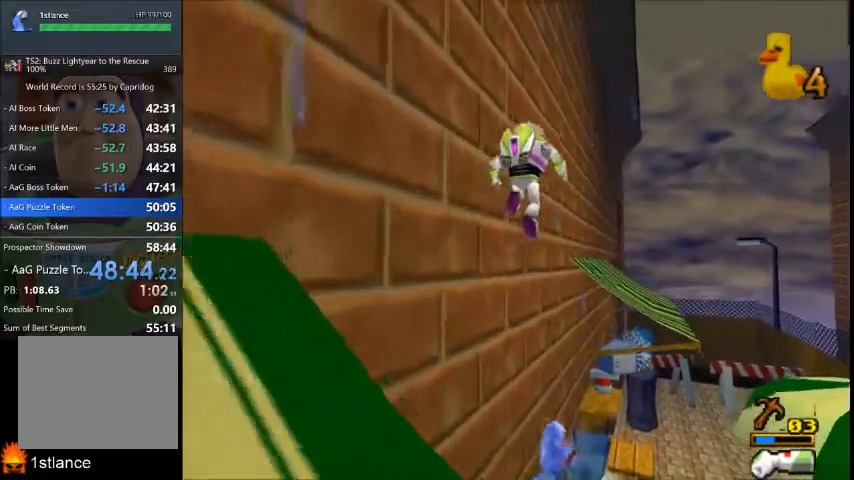
{"buttons": [], "left_stick": "up-right", "right_stick": "center", "button_events": []}